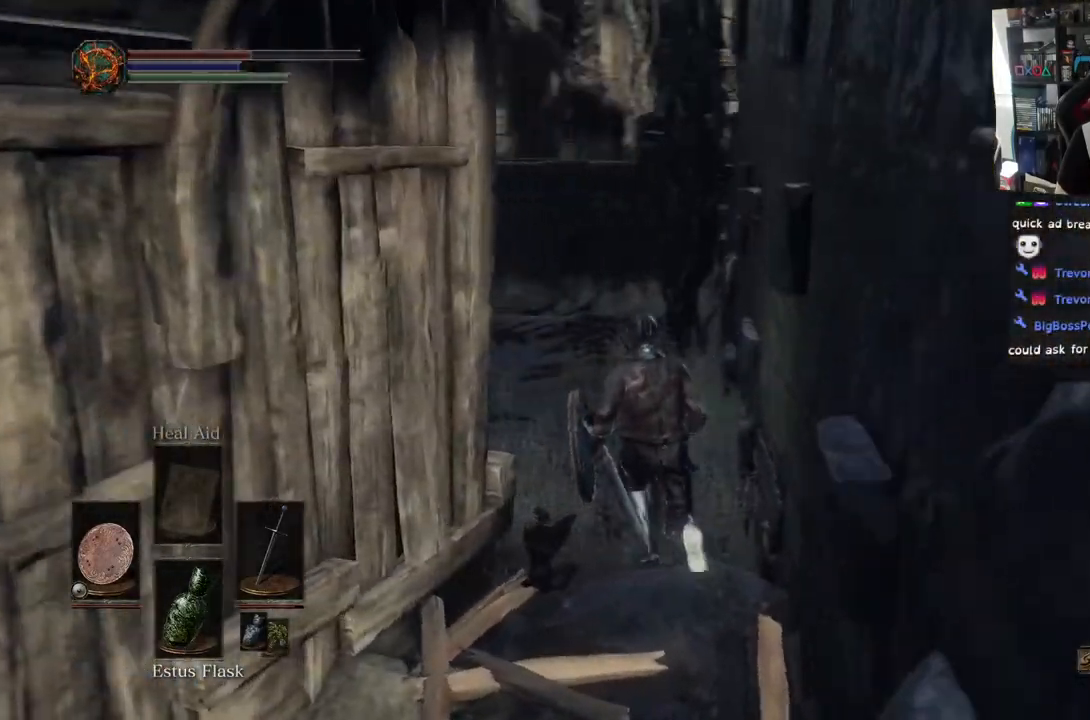
Gameplay with a controller (PlayStation layout); each line is a JSON object with the inputs held at the frame after it. "events" lists button and stick changes between this image and that frame as [ms after this image, input, new state], when the widget could be followed in between.
{"buttons": [], "left_stick": "up", "right_stick": "center", "events": [[483, "right_stick", "center"]]}
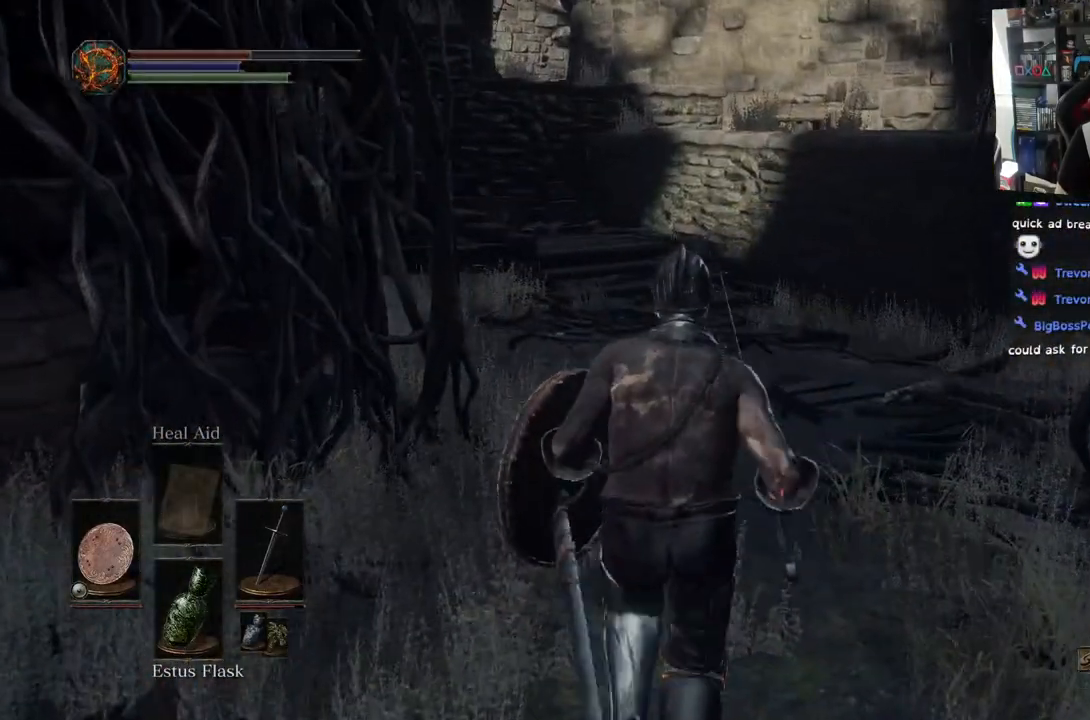
{"buttons": [], "left_stick": "up", "right_stick": "center", "events": []}
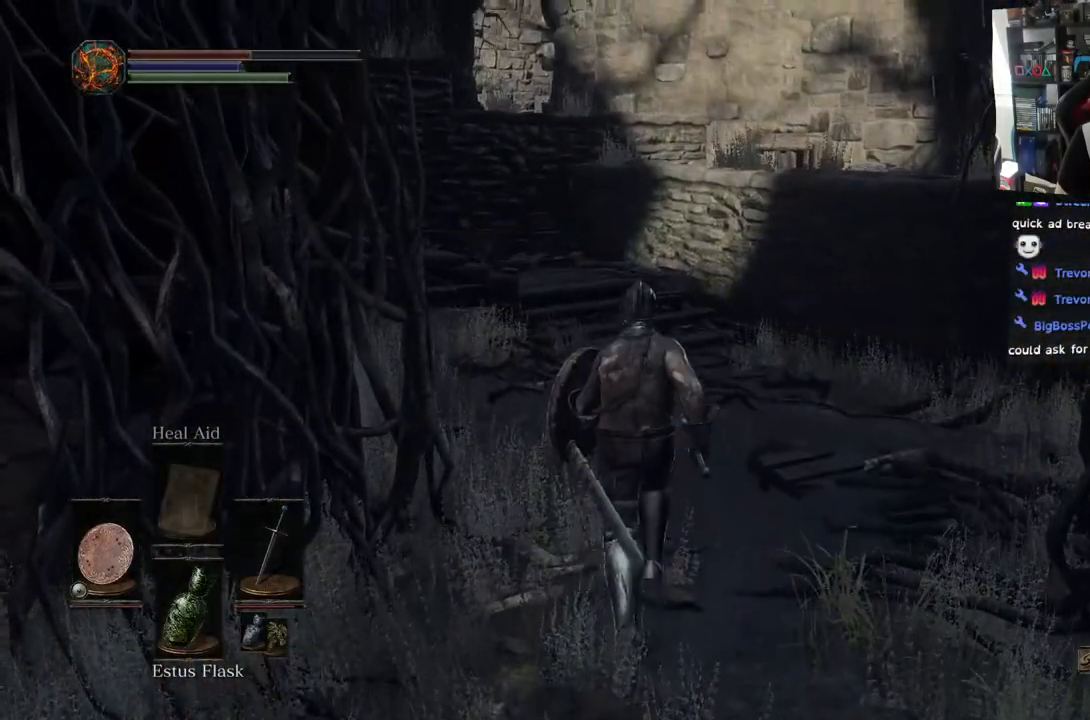
{"buttons": [], "left_stick": "up", "right_stick": "right", "events": [[100, "right_stick", "right"]]}
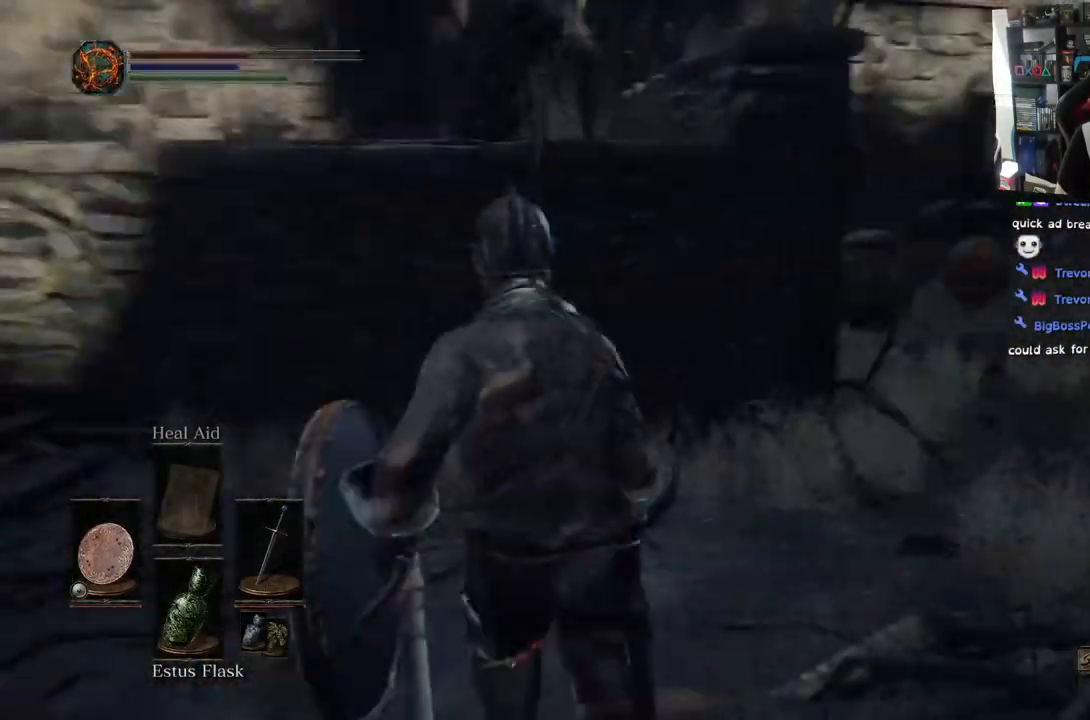
{"buttons": [], "left_stick": "up", "right_stick": "right", "events": [[267, "right_stick", "center"], [450, "right_stick", "right"]]}
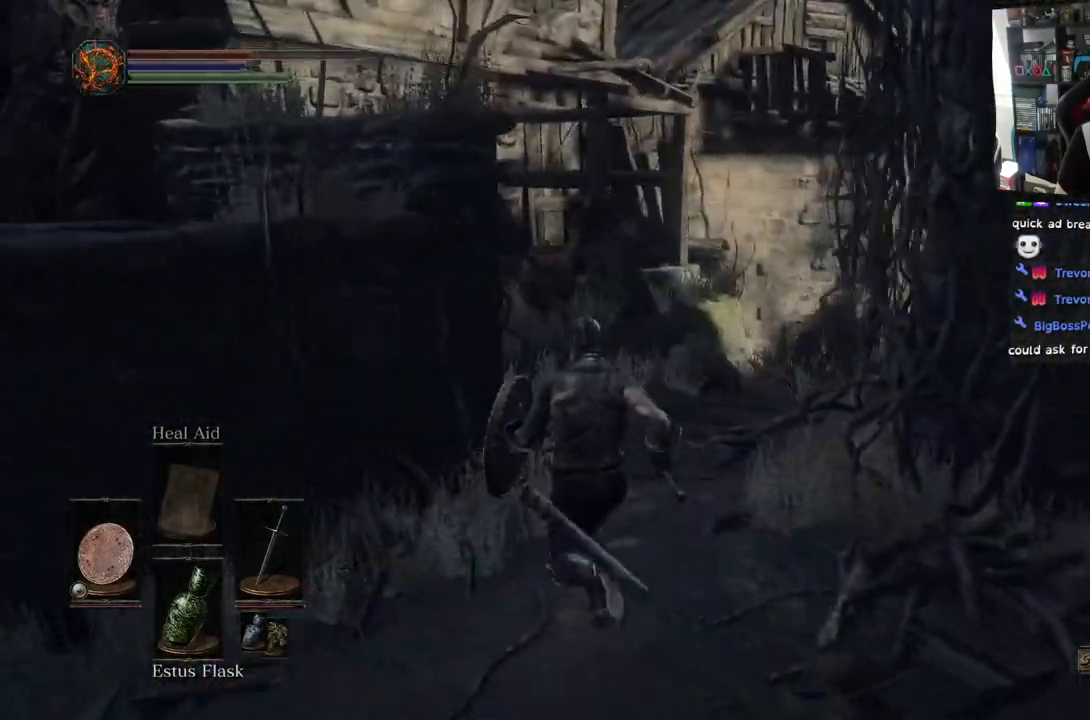
{"buttons": [], "left_stick": "up", "right_stick": "left", "events": [[117, "right_stick", "down-right"], [217, "right_stick", "right"], [433, "right_stick", "left"]]}
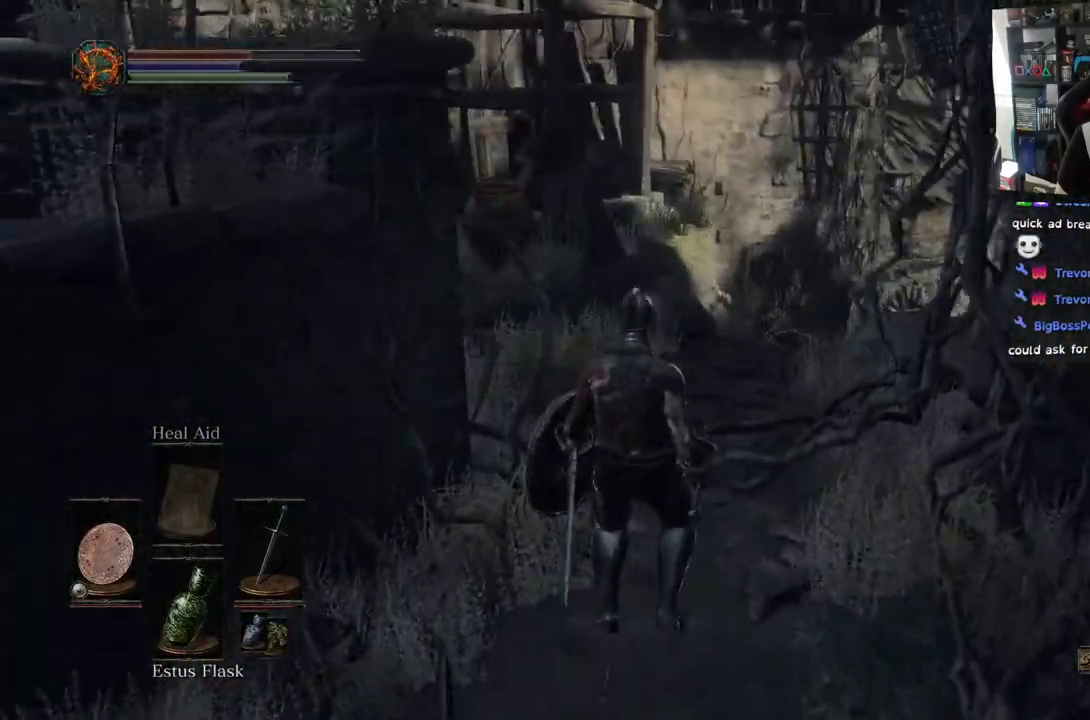
{"buttons": ["L1"], "left_stick": "up-right", "right_stick": "left", "events": [[133, "L1", "down"], [183, "left_stick", "up-right"]]}
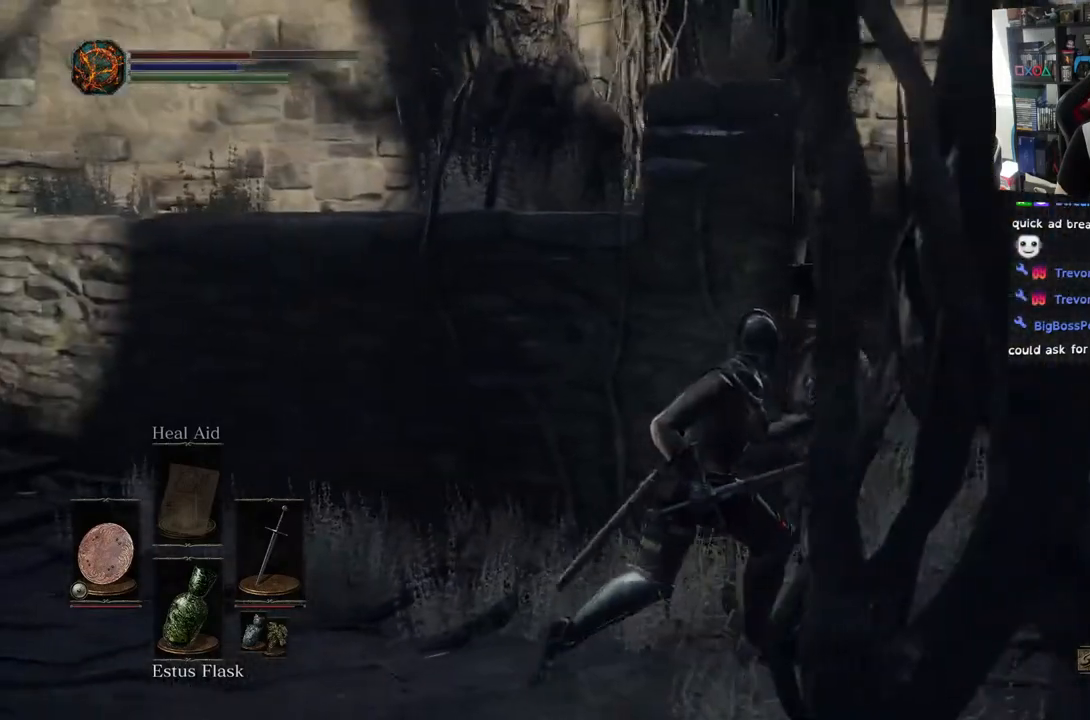
{"buttons": ["L1"], "left_stick": "center", "right_stick": "right", "events": [[500, "left_stick", "center"], [500, "right_stick", "right"]]}
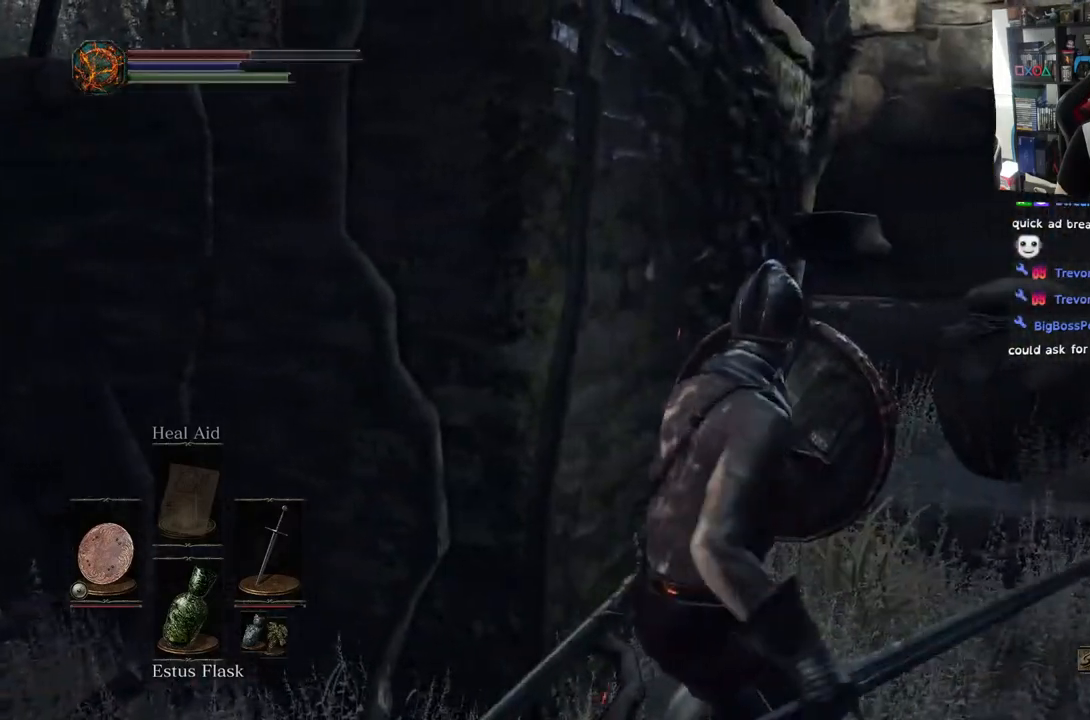
{"buttons": ["L1"], "left_stick": "up", "right_stick": "right", "events": [[483, "left_stick", "up"]]}
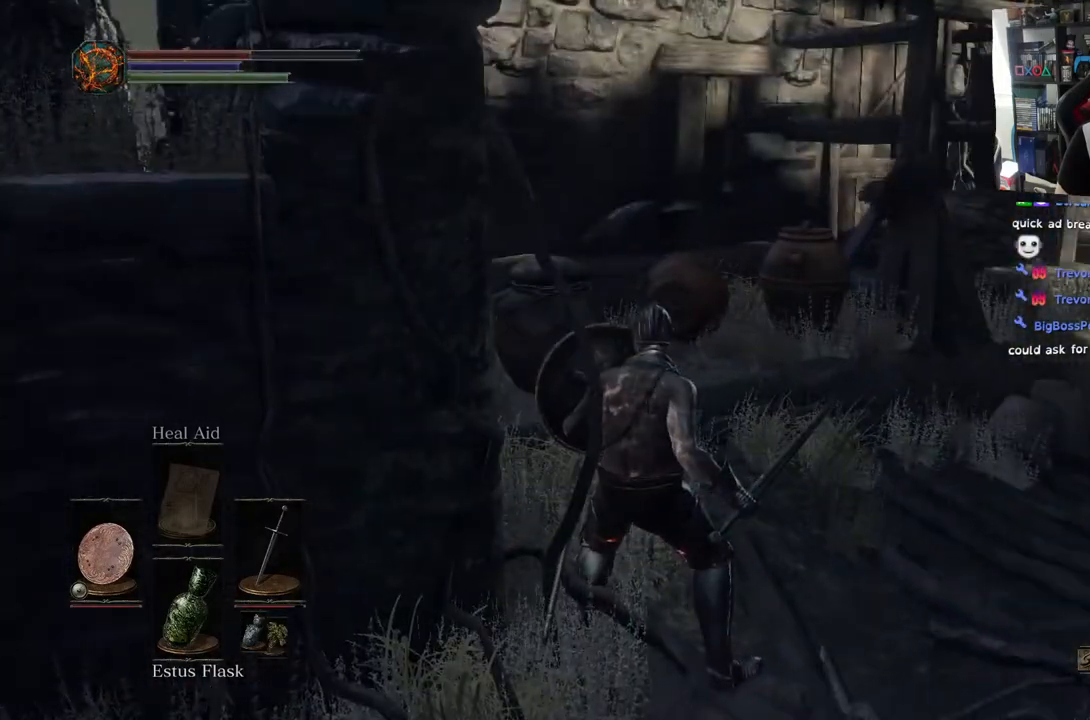
{"buttons": [], "left_stick": "up", "right_stick": "center", "events": [[83, "L1", "up"], [183, "right_stick", "down-left"], [500, "right_stick", "center"]]}
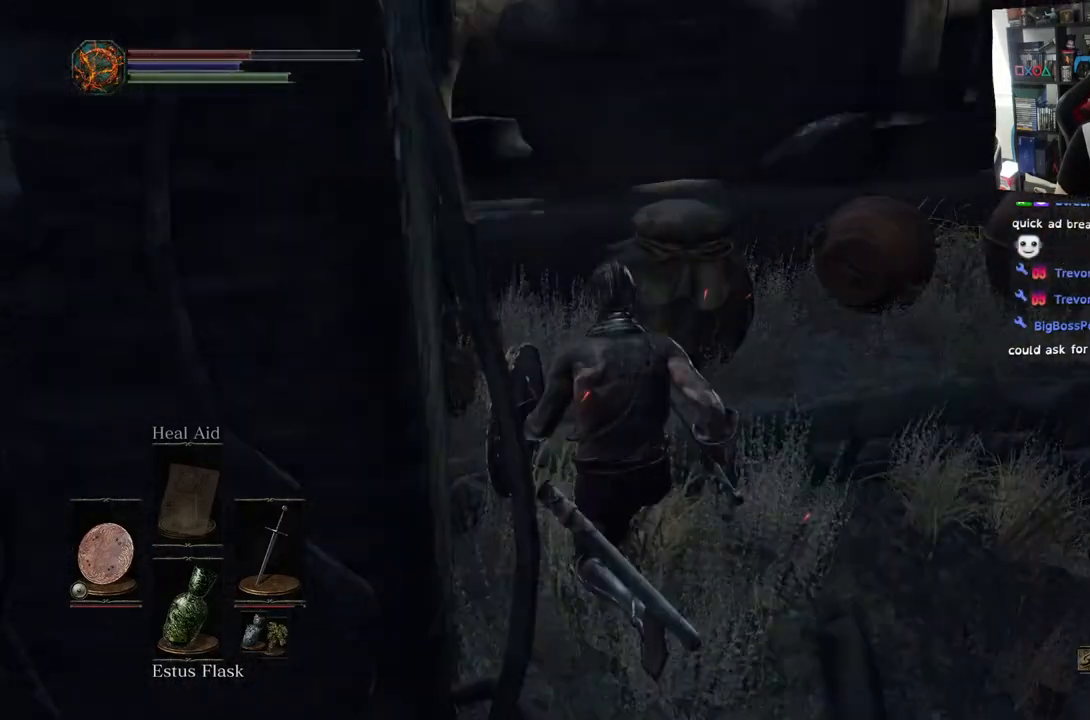
{"buttons": [], "left_stick": "right", "right_stick": "center", "events": [[167, "CIRCLE", "down"], [267, "CIRCLE", "up"], [400, "left_stick", "up-right"], [500, "left_stick", "right"]]}
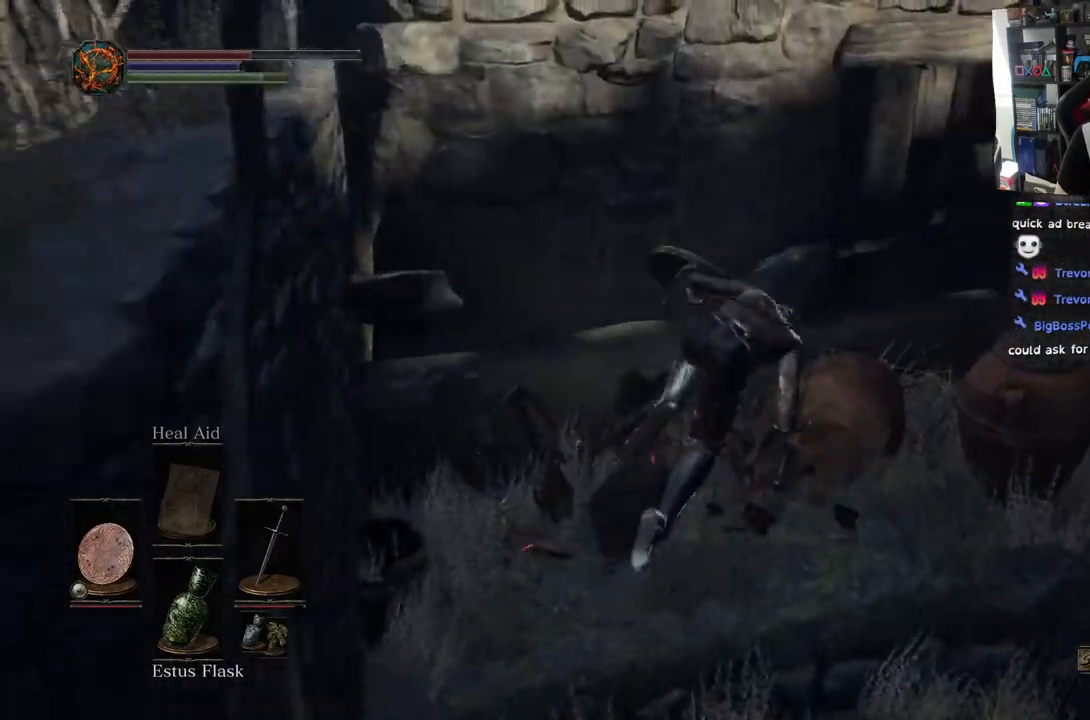
{"buttons": [], "left_stick": "right", "right_stick": "center", "events": []}
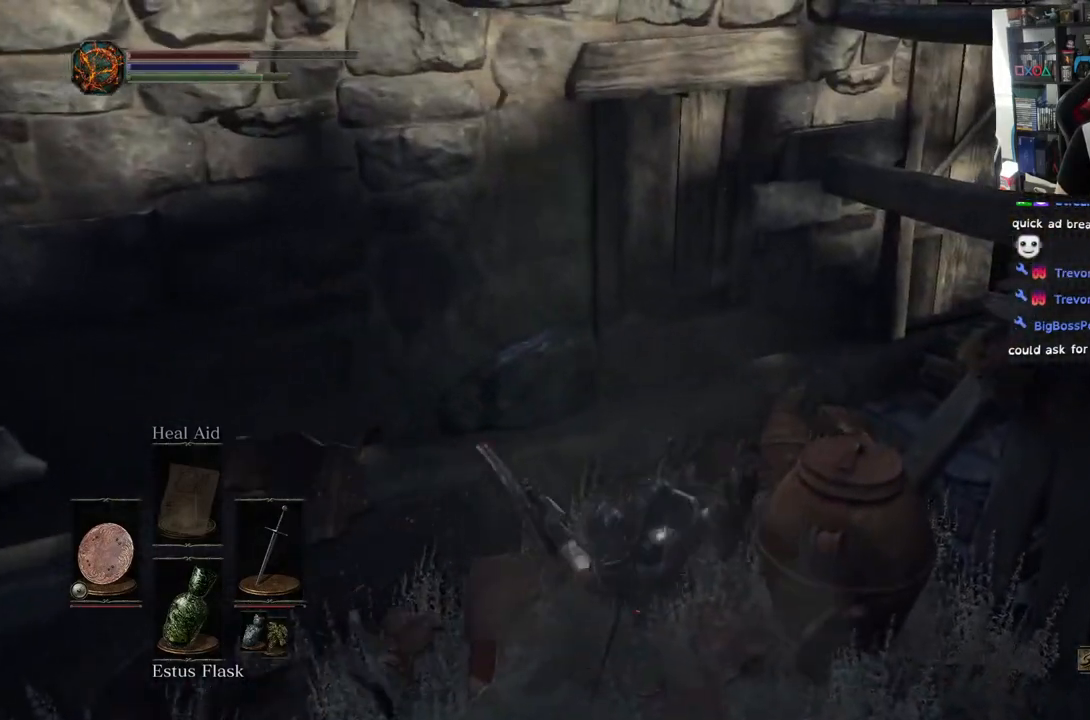
{"buttons": ["R2"], "left_stick": "right", "right_stick": "center", "events": [[100, "CIRCLE", "down"], [183, "CIRCLE", "up"], [500, "R2", "down"]]}
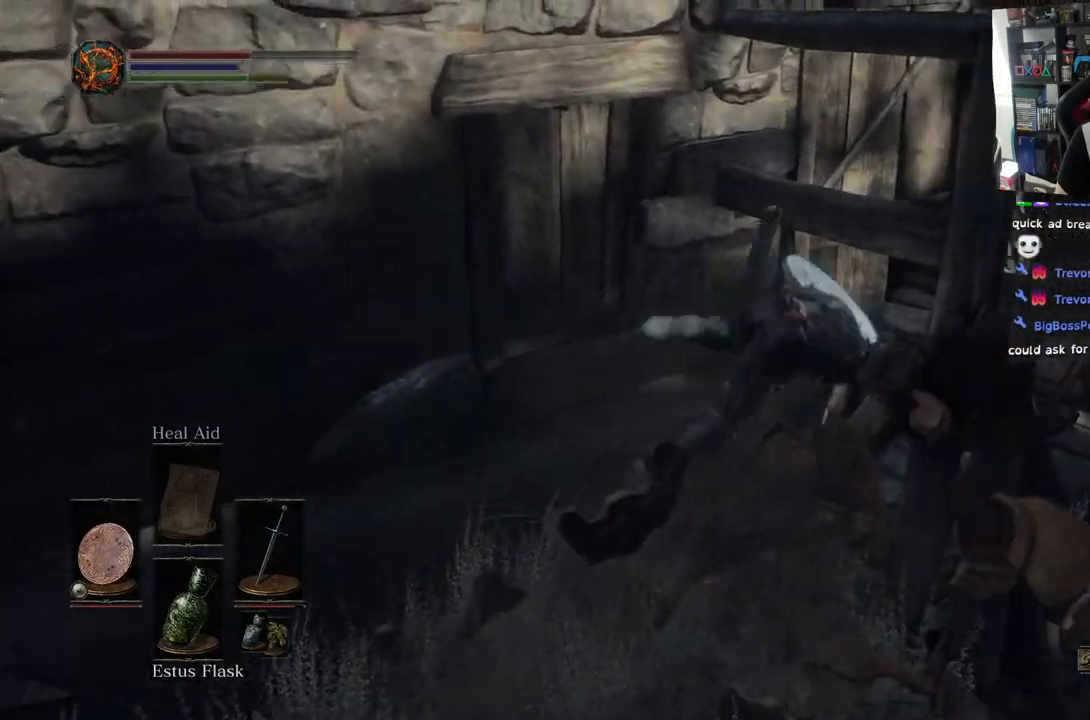
{"buttons": [], "left_stick": "right", "right_stick": "center", "events": [[50, "right_stick", "right"], [100, "R2", "up"], [167, "right_stick", "down-right"], [450, "right_stick", "center"]]}
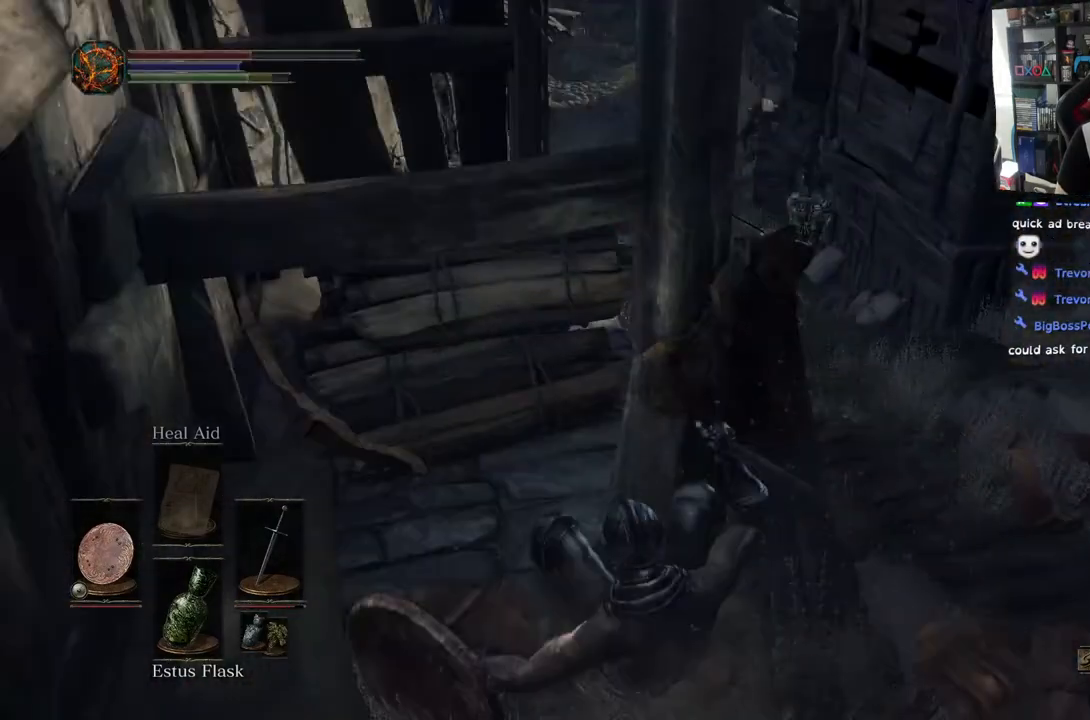
{"buttons": [], "left_stick": "up-right", "right_stick": "center", "events": [[133, "right_stick", "down-right"], [333, "right_stick", "right"], [367, "left_stick", "up-right"], [500, "right_stick", "center"]]}
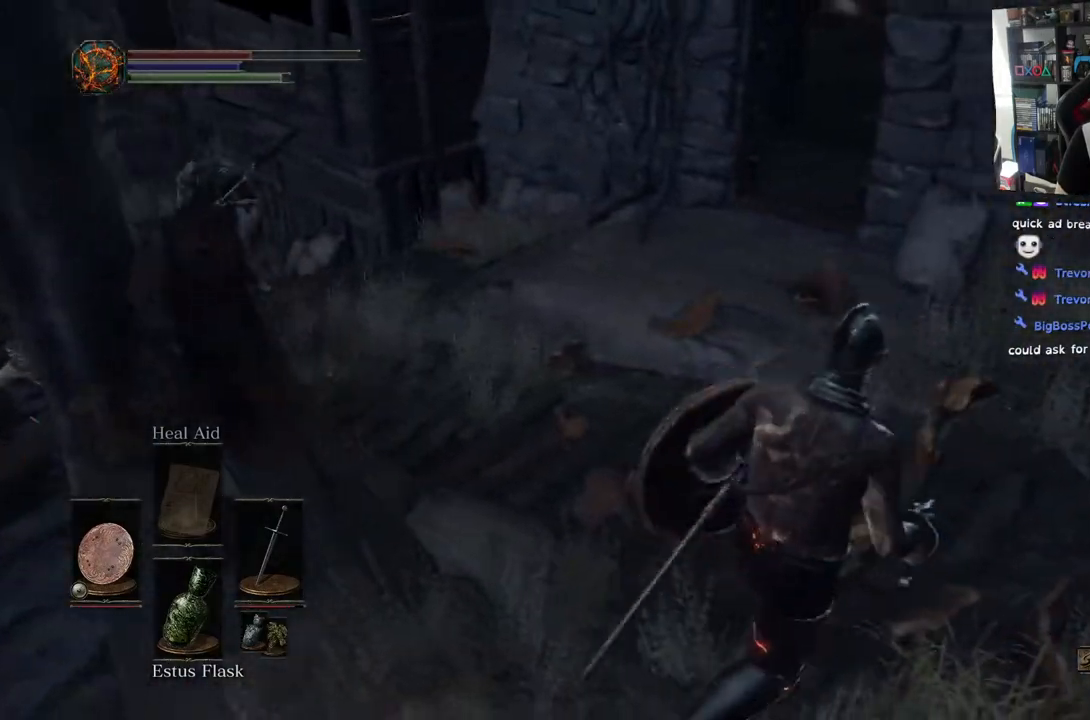
{"buttons": [], "left_stick": "up-right", "right_stick": "right", "events": [[17, "right_stick", "left"], [300, "right_stick", "up-right"], [417, "right_stick", "right"]]}
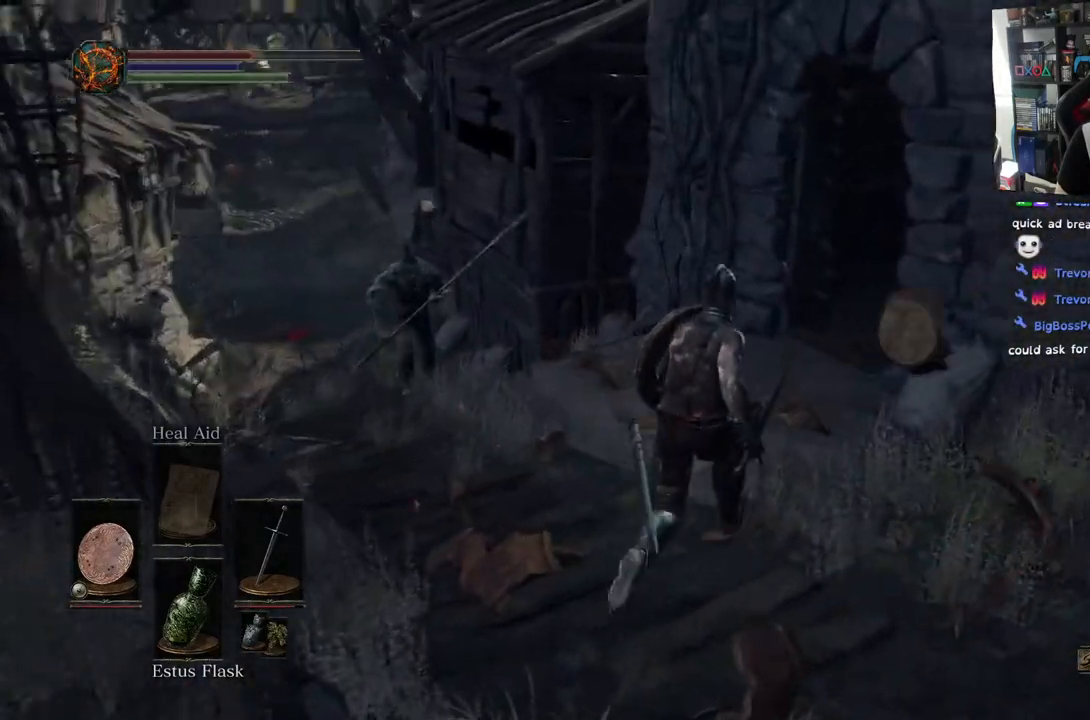
{"buttons": [], "left_stick": "down-left", "right_stick": "left", "events": [[233, "left_stick", "right"], [283, "right_stick", "left"], [383, "left_stick", "down-left"]]}
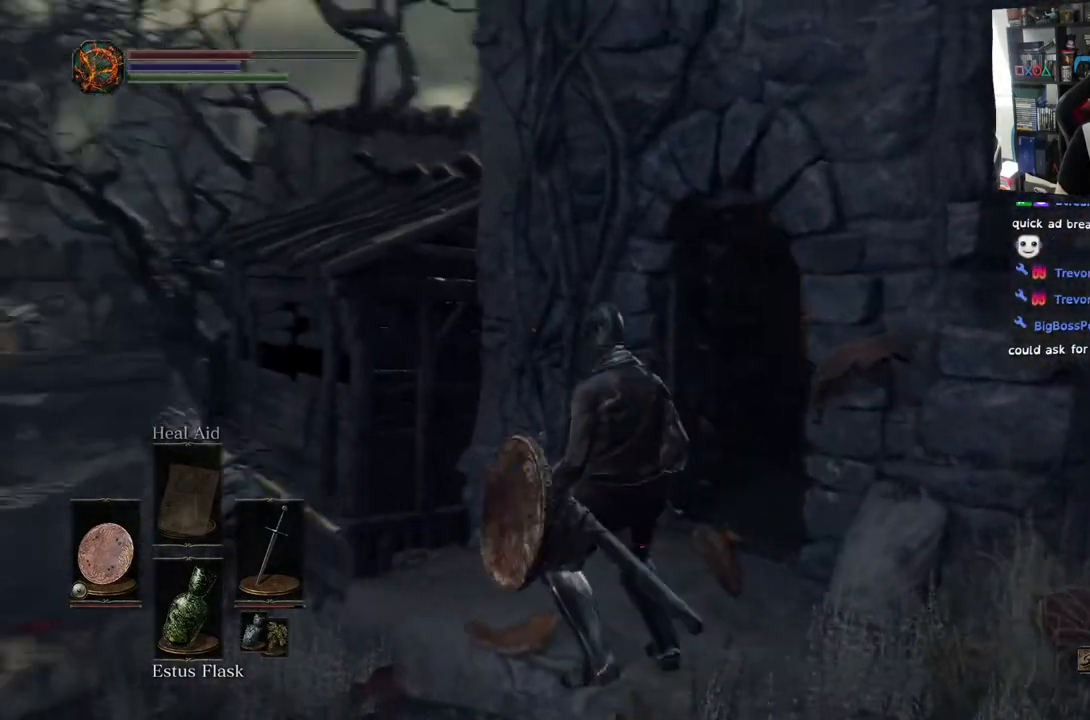
{"buttons": ["L1"], "left_stick": "down", "right_stick": "center", "events": [[100, "left_stick", "left"], [167, "R3", "down"], [167, "right_stick", "center"], [200, "L1", "down"], [217, "left_stick", "down-left"], [283, "R3", "up"], [283, "right_stick", "left"], [500, "left_stick", "down"], [500, "right_stick", "center"]]}
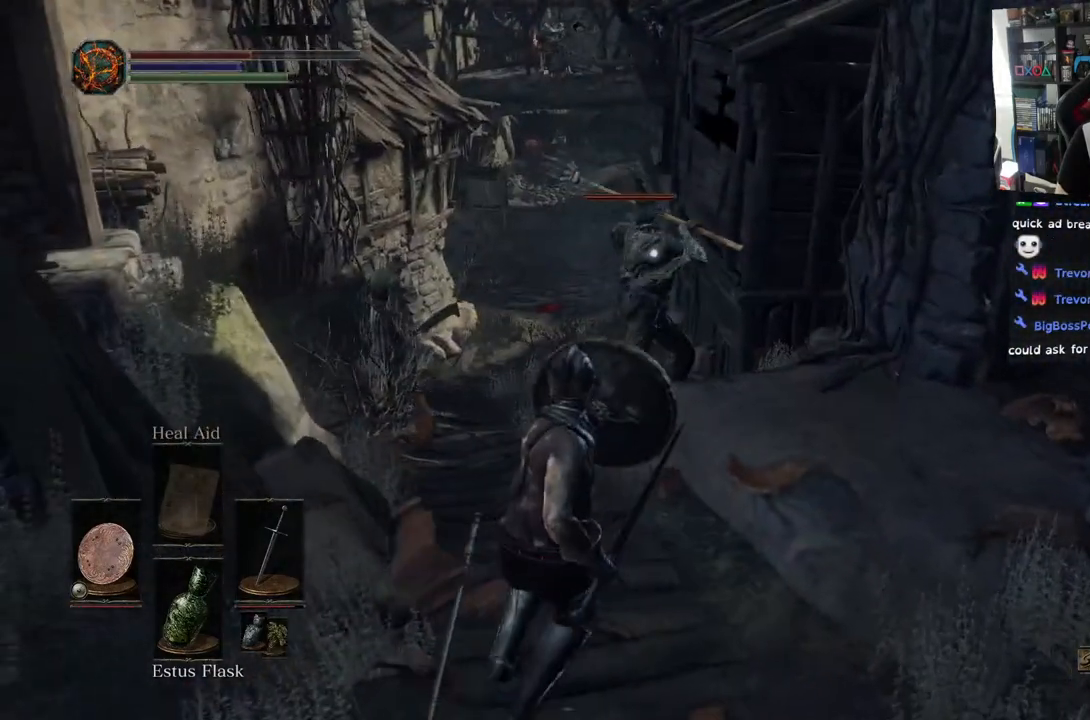
{"buttons": ["L1"], "left_stick": "up", "right_stick": "center", "events": [[433, "left_stick", "up"]]}
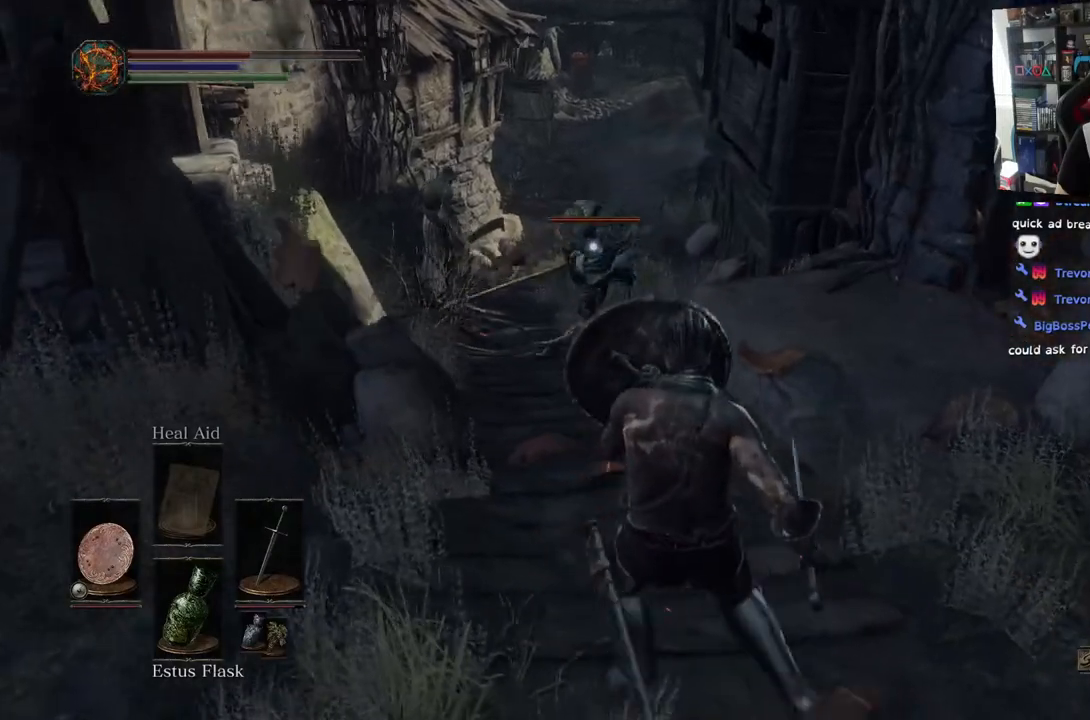
{"buttons": ["L1"], "left_stick": "center", "right_stick": "center", "events": [[433, "left_stick", "center"]]}
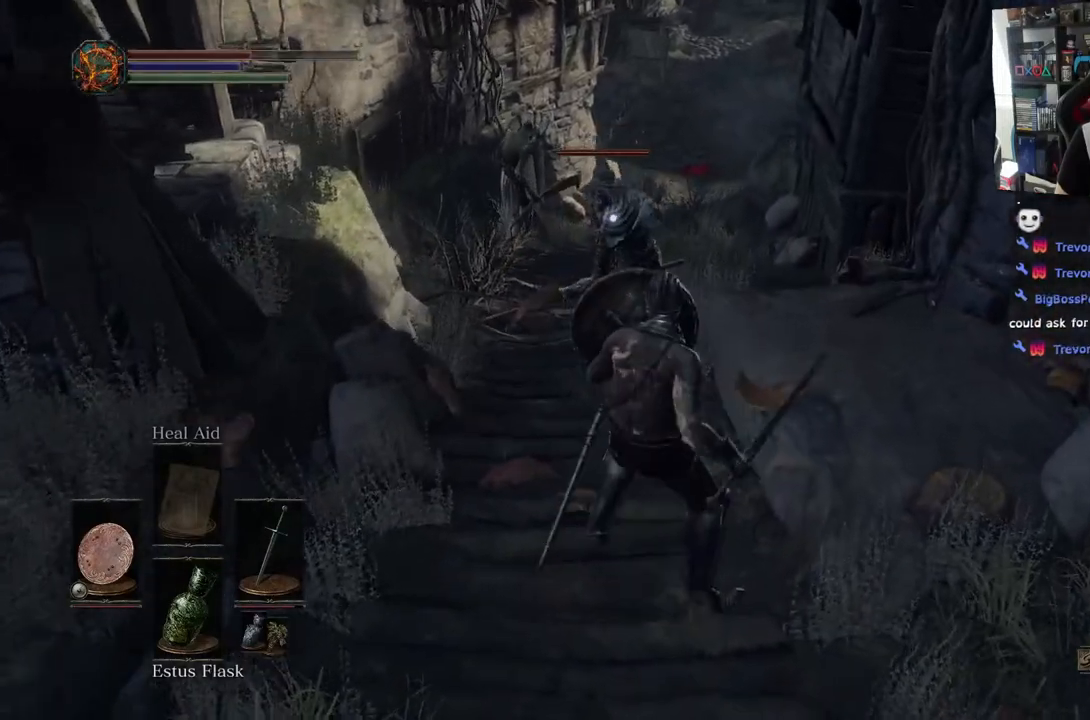
{"buttons": ["R1"], "left_stick": "up", "right_stick": "center", "events": [[17, "L1", "up"], [33, "R1", "down"], [167, "R1", "up"], [183, "left_stick", "up"], [233, "R1", "down"], [367, "R1", "up"], [467, "R1", "down"]]}
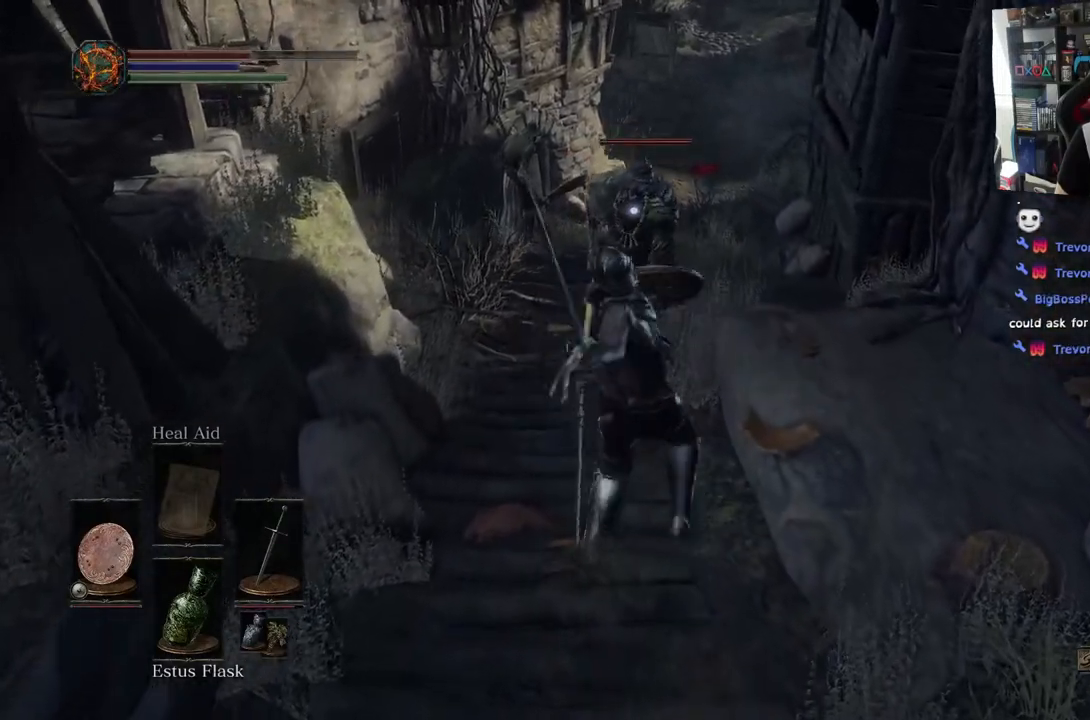
{"buttons": ["R1"], "left_stick": "center", "right_stick": "center", "events": [[17, "left_stick", "center"], [100, "R1", "up"], [217, "R1", "down"], [367, "R1", "up"], [450, "R1", "down"]]}
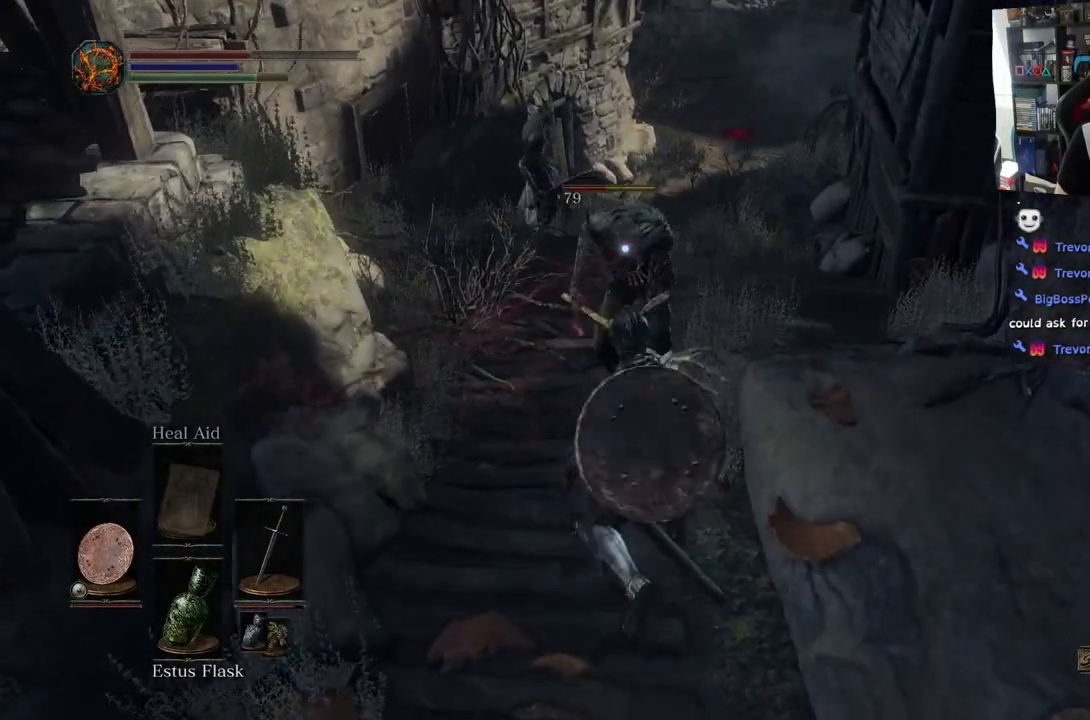
{"buttons": [], "left_stick": "down", "right_stick": "center", "events": [[100, "R1", "up"], [417, "left_stick", "down"]]}
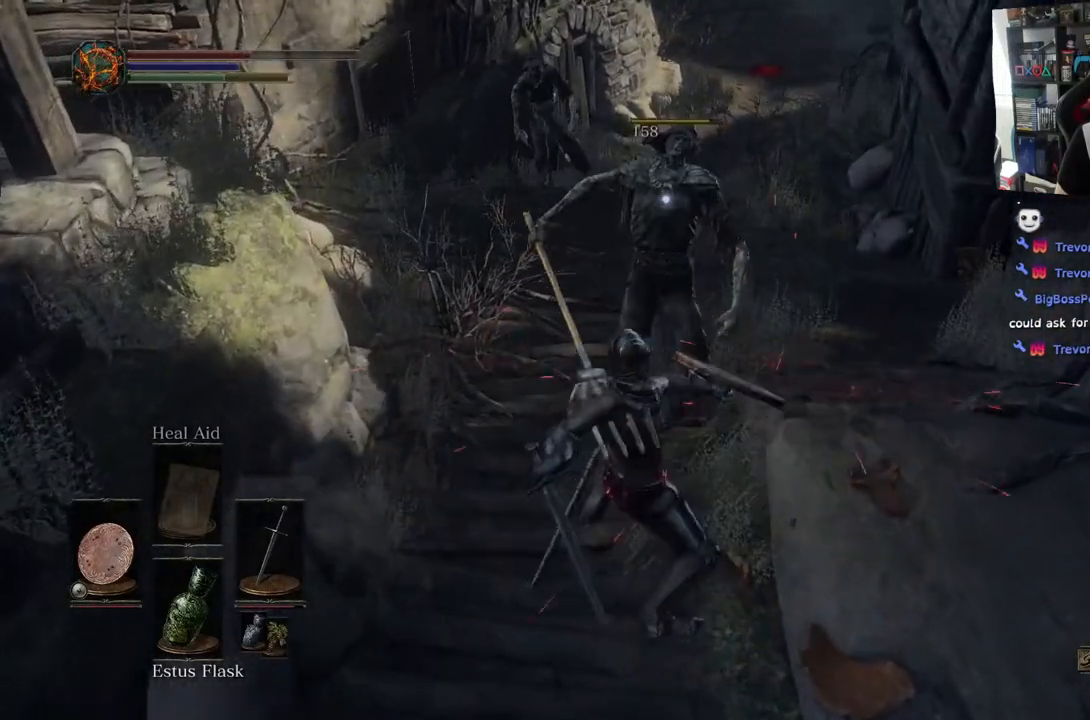
{"buttons": [], "left_stick": "down", "right_stick": "center", "events": []}
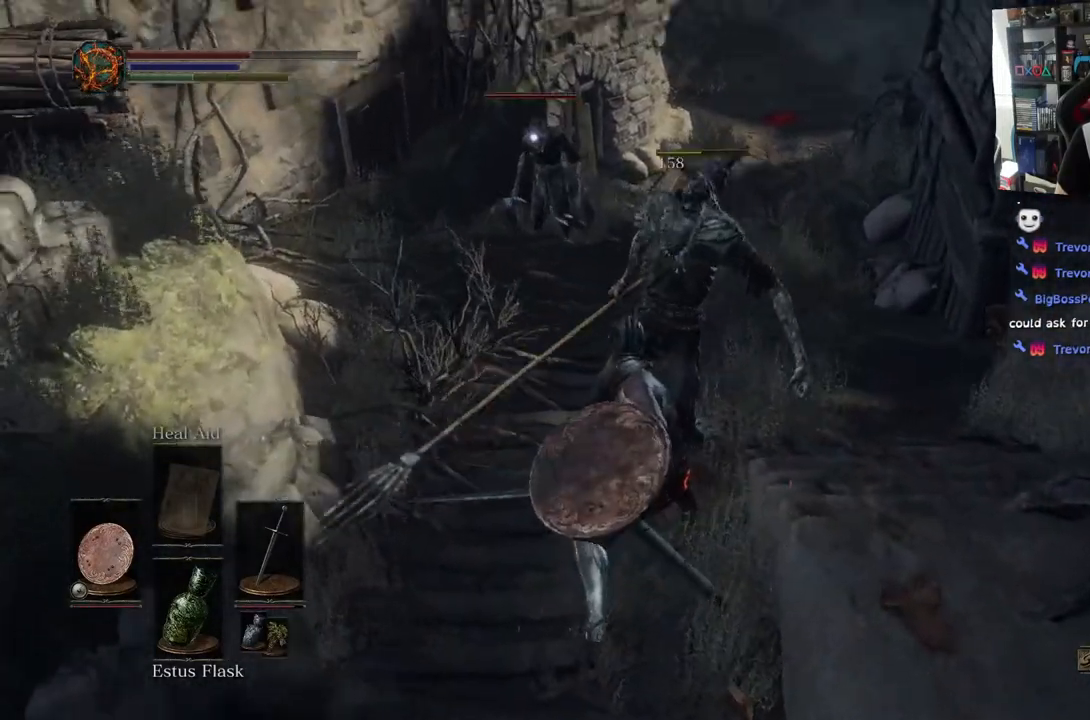
{"buttons": [], "left_stick": "down", "right_stick": "center", "events": [[17, "right_stick", "left"], [450, "right_stick", "center"]]}
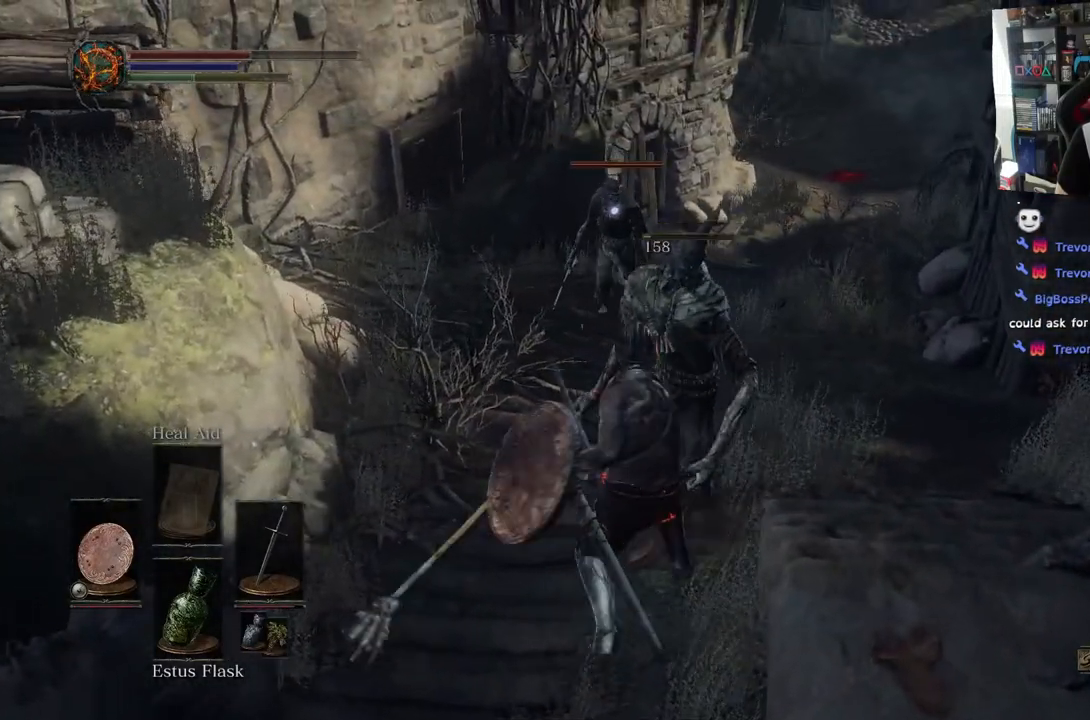
{"buttons": ["L1"], "left_stick": "up", "right_stick": "center", "events": [[67, "L1", "down"], [150, "left_stick", "center"], [233, "left_stick", "up"]]}
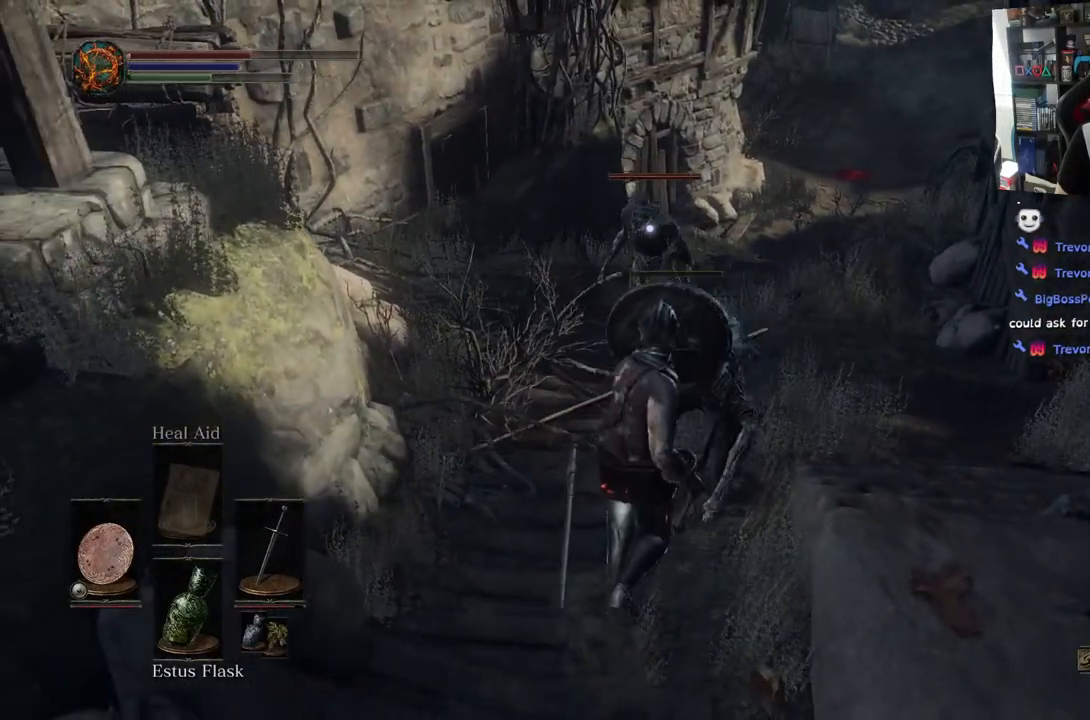
{"buttons": ["L1"], "left_stick": "up", "right_stick": "center", "events": []}
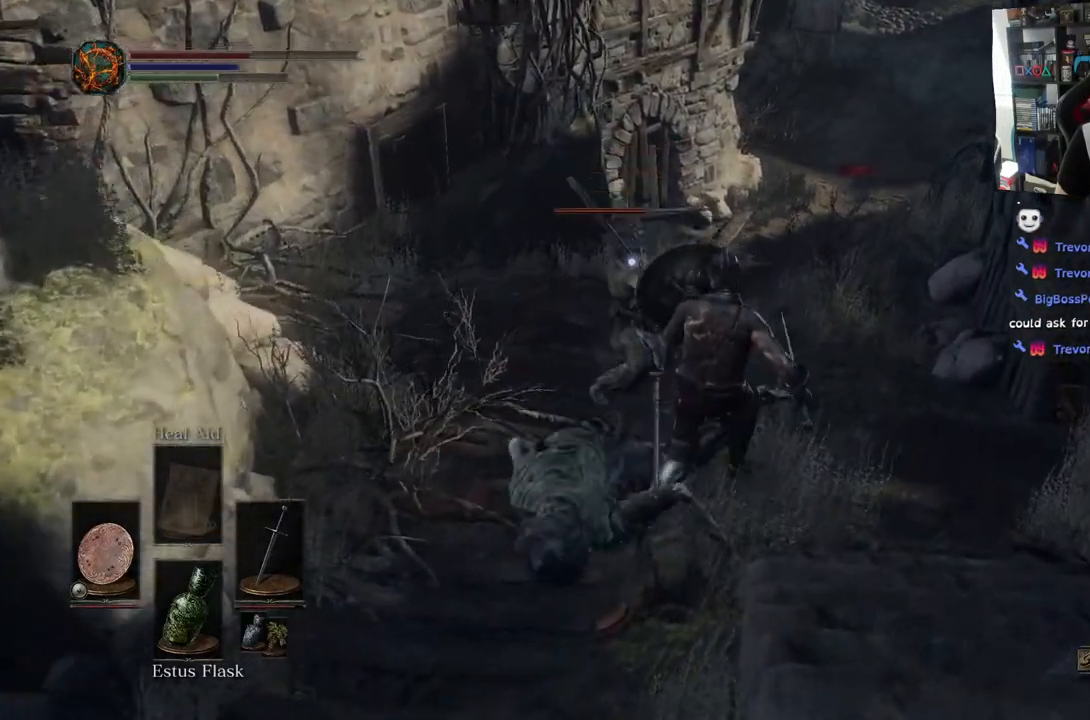
{"buttons": ["R1"], "left_stick": "up", "right_stick": "center", "events": [[400, "L1", "up"], [483, "R1", "down"]]}
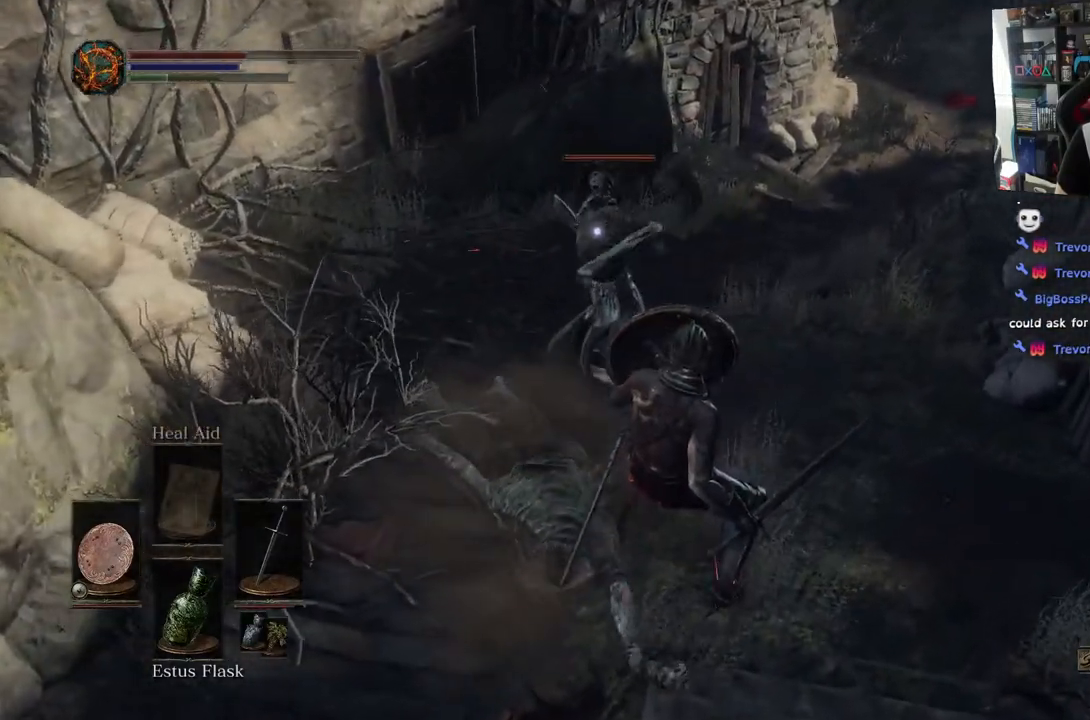
{"buttons": ["R1"], "left_stick": "center", "right_stick": "center", "events": [[100, "R1", "up"], [167, "left_stick", "up-right"], [200, "R1", "down"], [300, "left_stick", "center"], [317, "R1", "up"], [417, "R1", "down"]]}
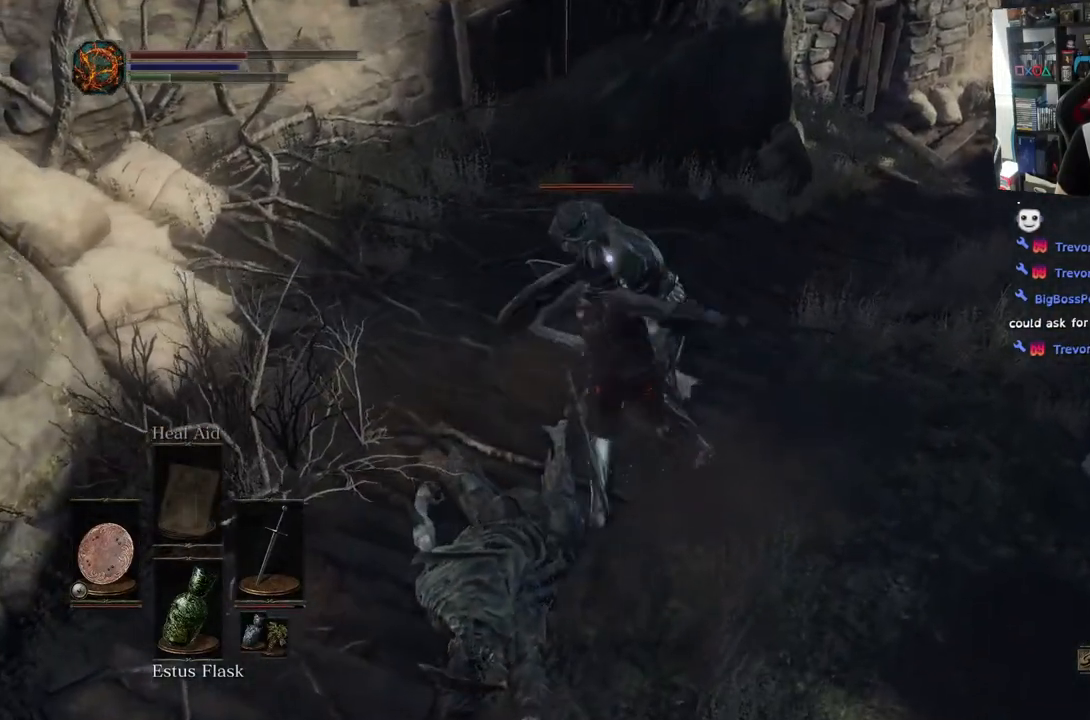
{"buttons": [], "left_stick": "center", "right_stick": "center", "events": [[50, "R1", "up"], [167, "R1", "down"], [283, "R1", "up"]]}
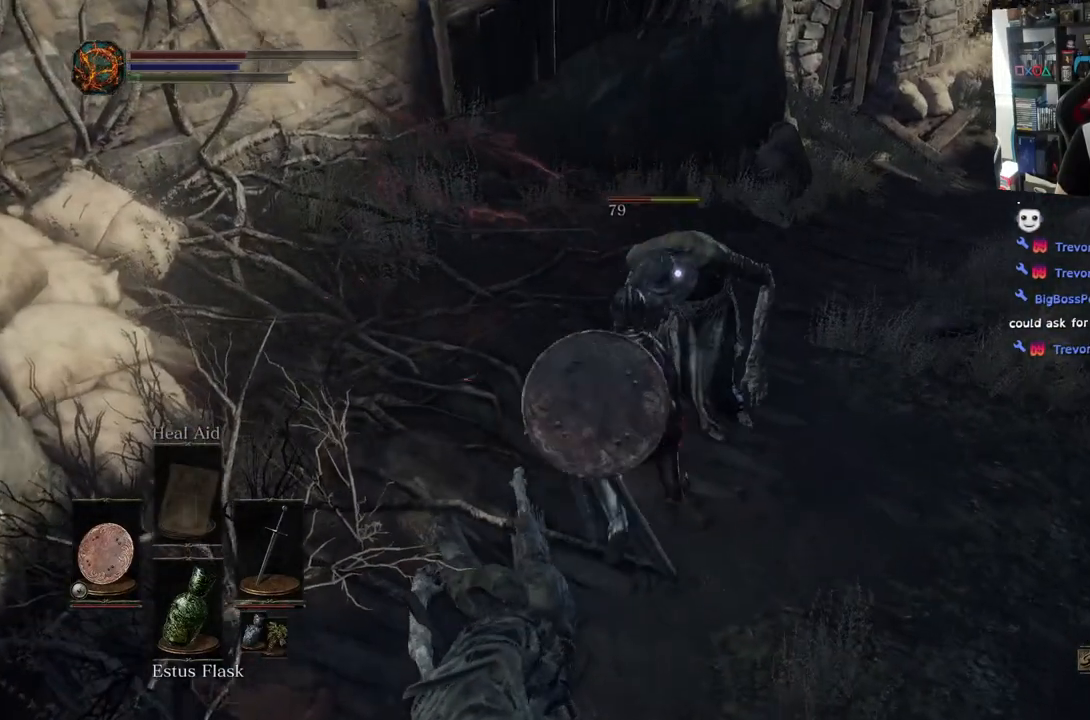
{"buttons": ["L1"], "left_stick": "down-right", "right_stick": "up", "events": [[317, "left_stick", "down-right"], [400, "right_stick", "up"], [433, "L1", "down"]]}